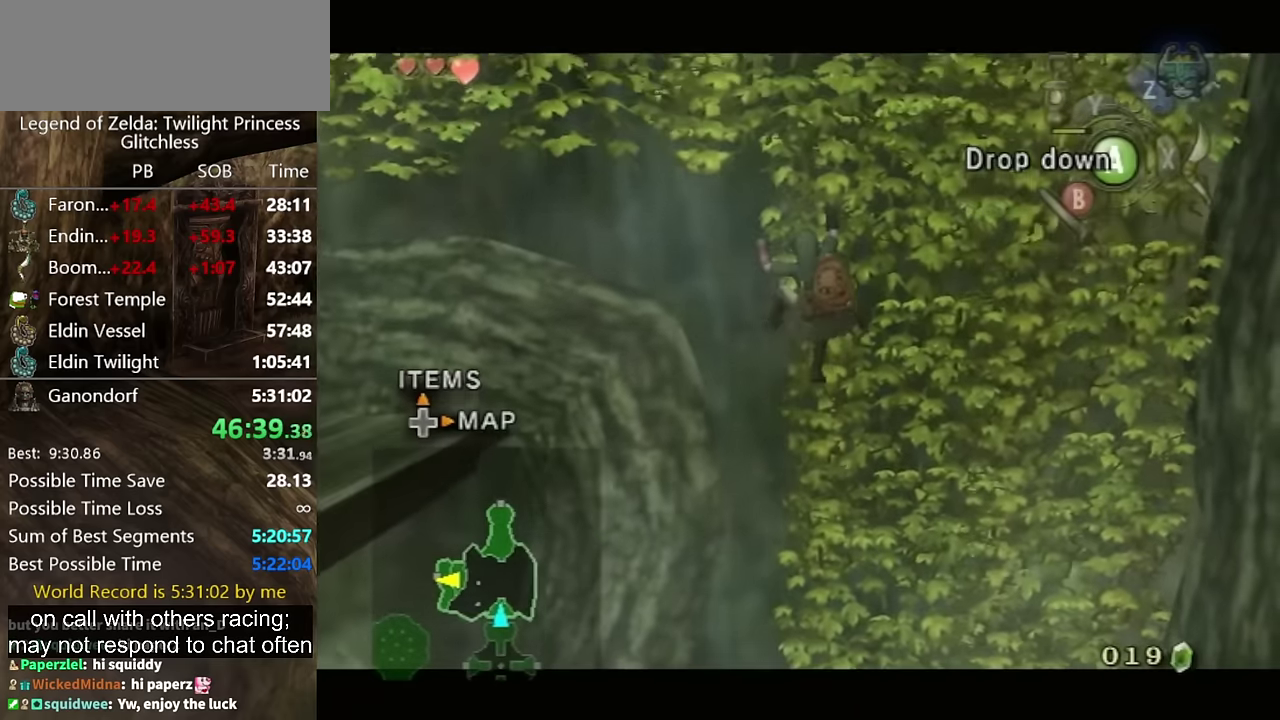
Gameplay with a controller (Nintendo layout); each line is a JSON object with the inputs held at the frame after it. "events" lists button and stick changes between this image and that frame as [ms after this image, input, new state], when the widget could be followed in between. Not read: L2 L3 R3.
{"buttons": ["L1"], "left_stick": "up", "right_stick": "center", "events": []}
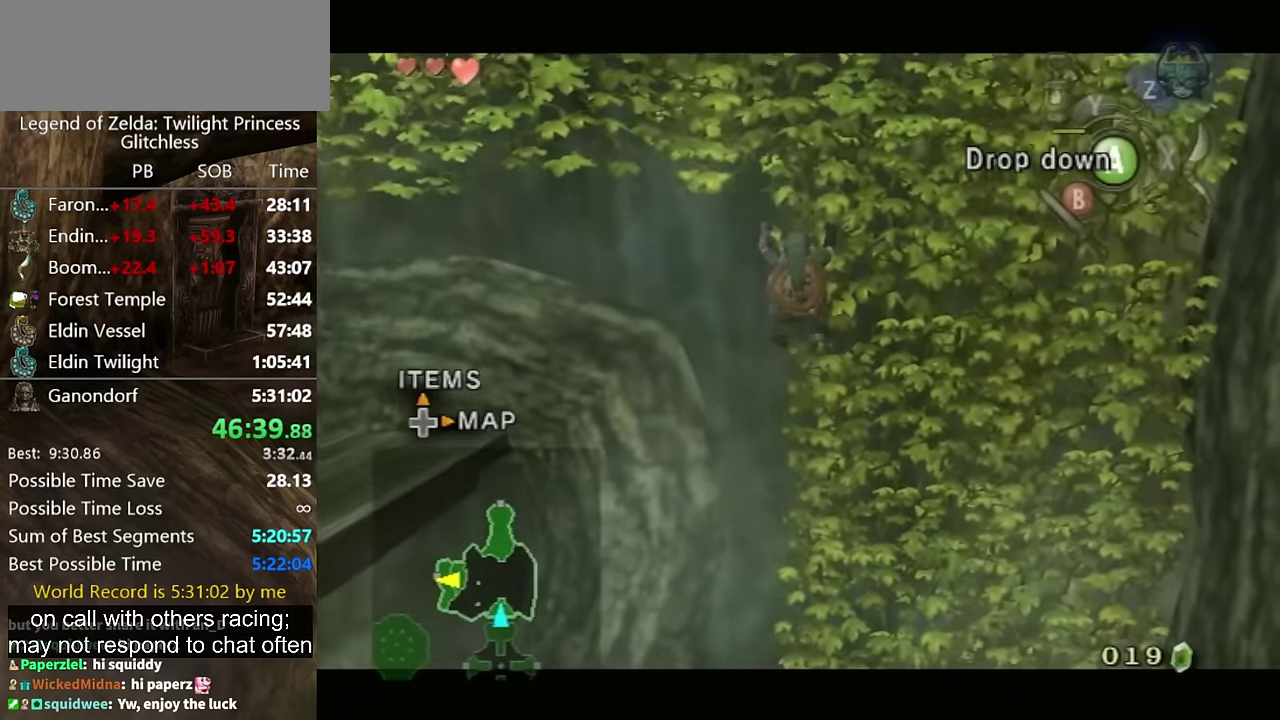
{"buttons": ["L1"], "left_stick": "up", "right_stick": "center", "events": []}
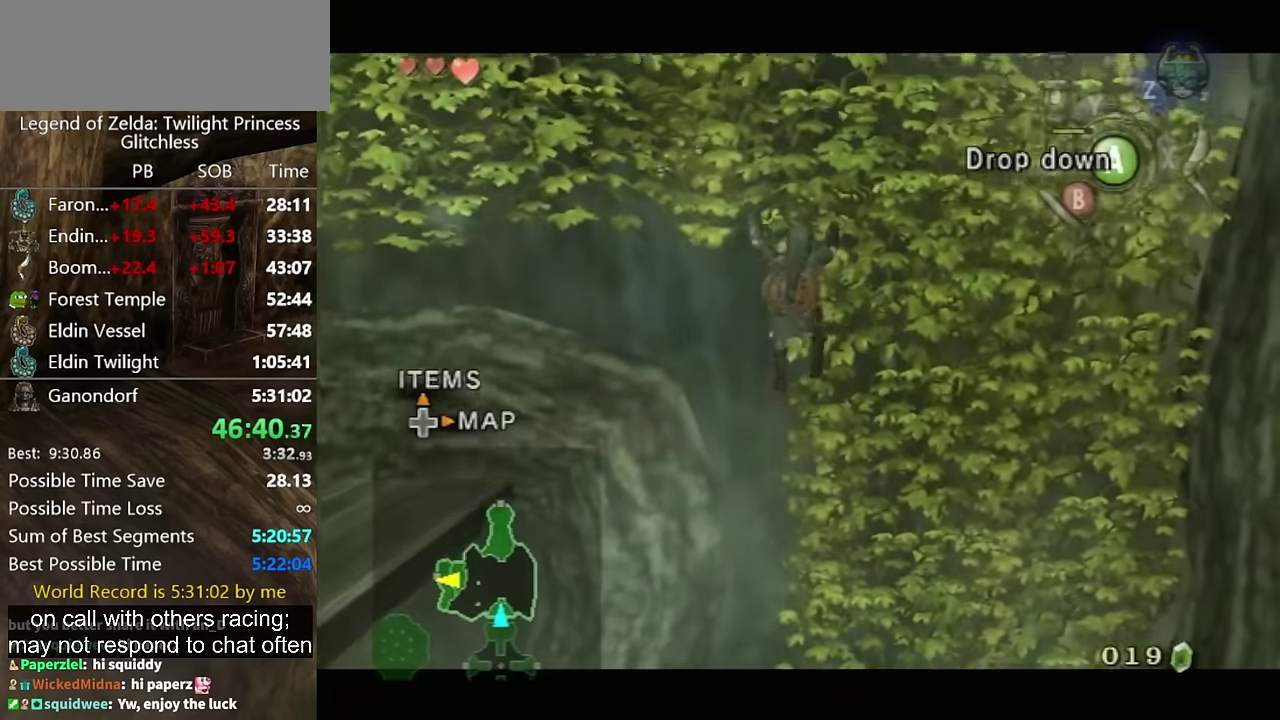
{"buttons": ["L1"], "left_stick": "up", "right_stick": "center", "events": []}
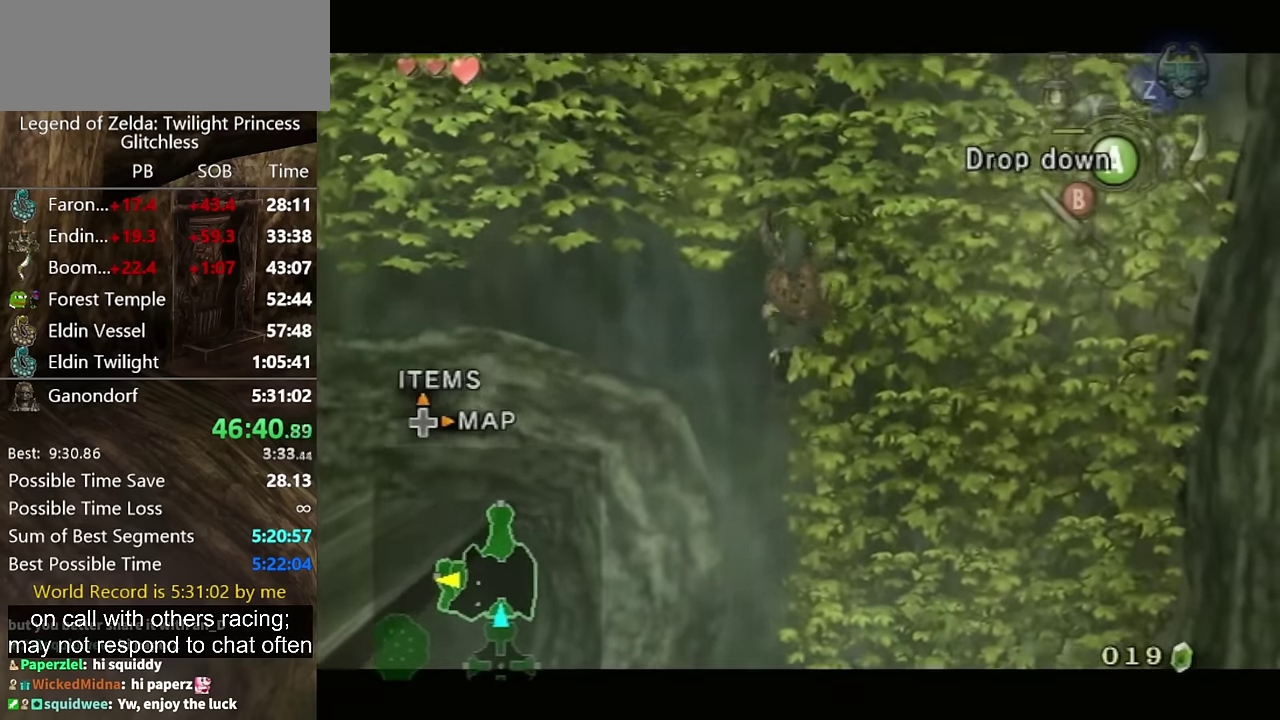
{"buttons": ["L1"], "left_stick": "up", "right_stick": "center", "events": []}
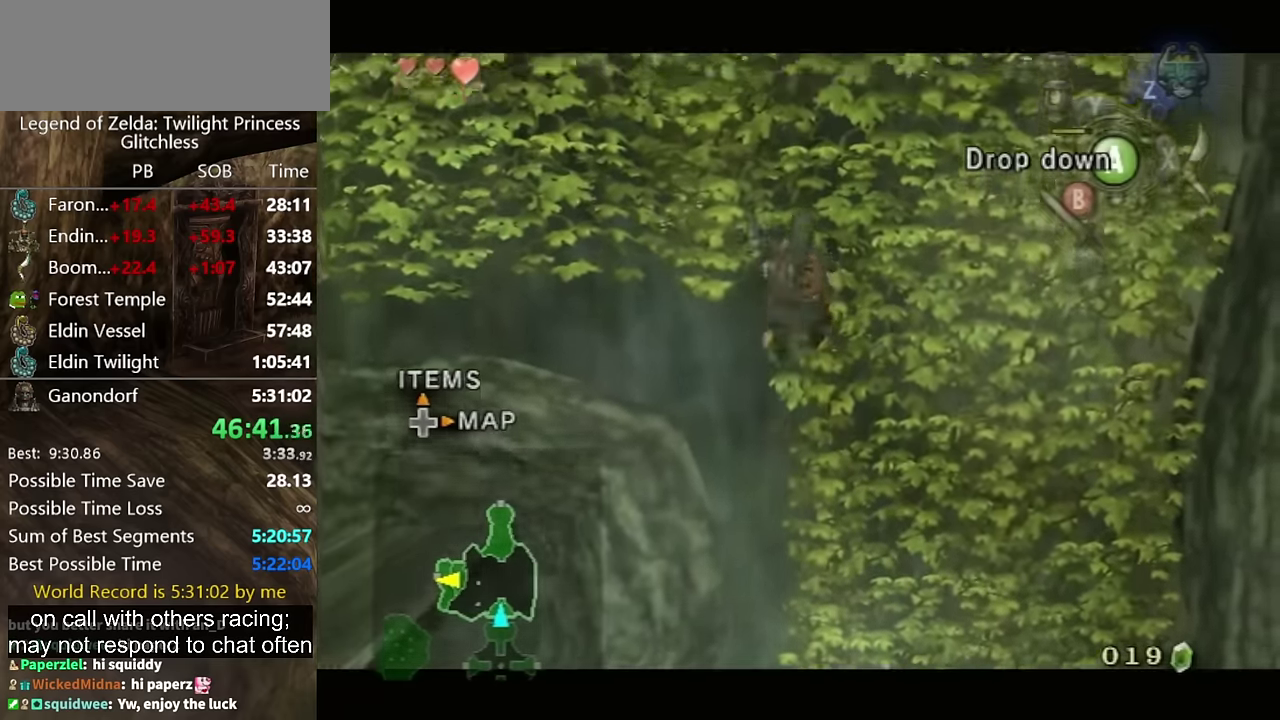
{"buttons": ["L1"], "left_stick": "left", "right_stick": "center", "events": [[133, "left_stick", "center"], [366, "left_stick", "left"]]}
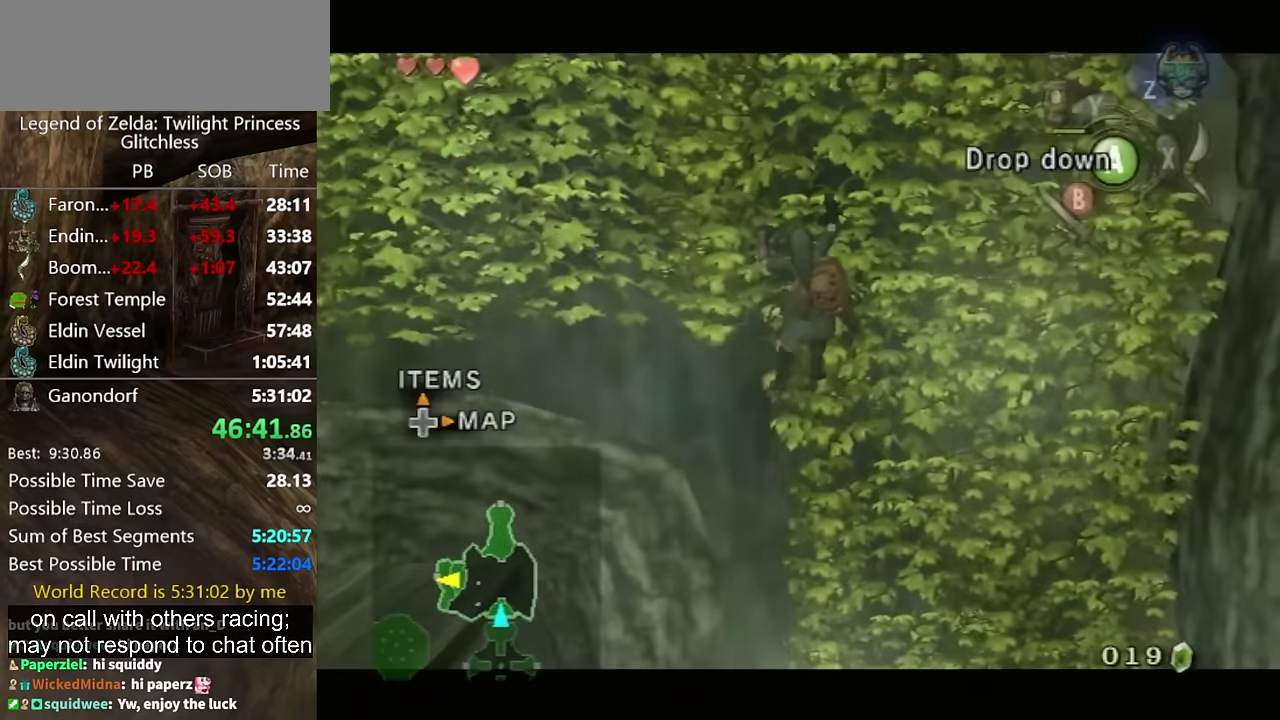
{"buttons": ["L1"], "left_stick": "left", "right_stick": "center", "events": []}
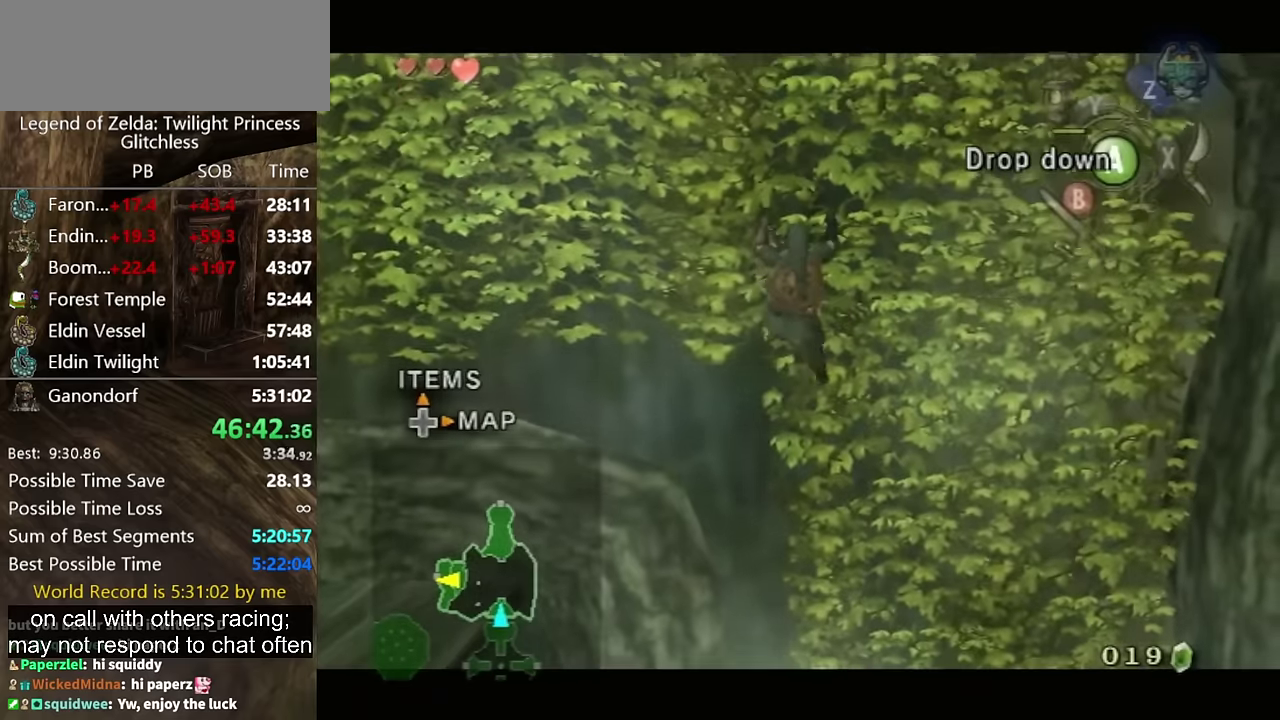
{"buttons": ["L1"], "left_stick": "left", "right_stick": "center", "events": []}
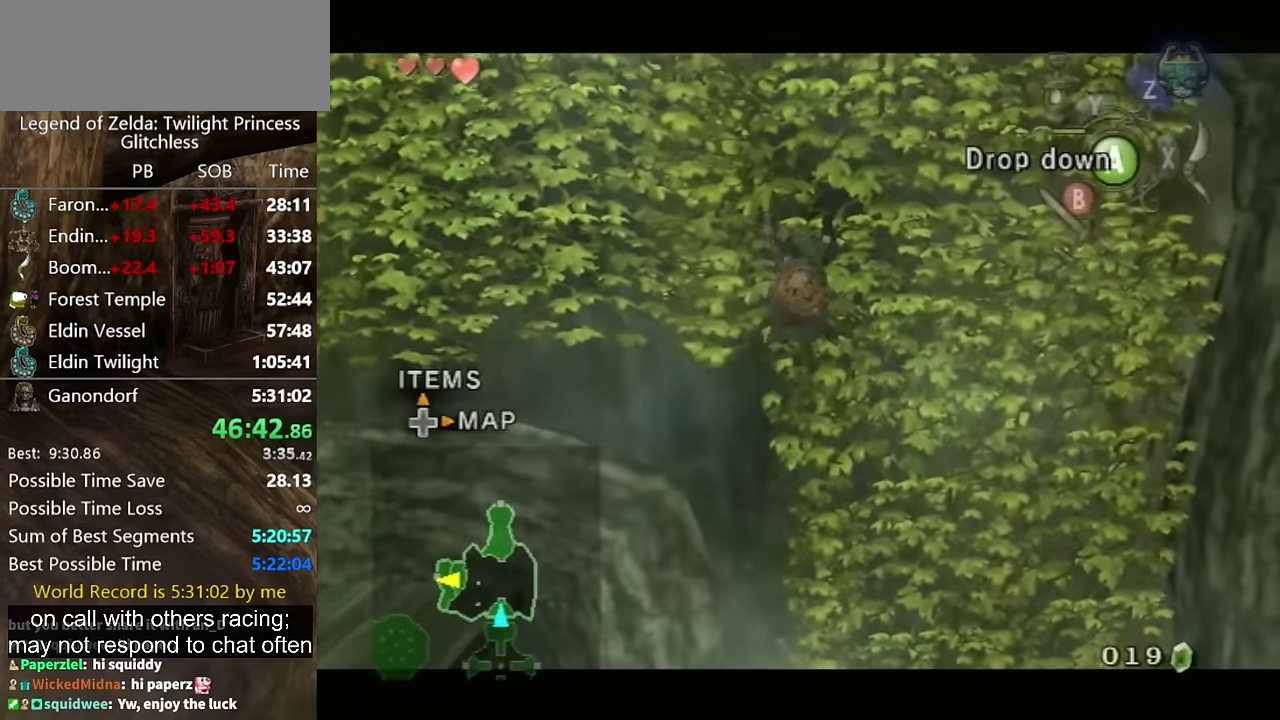
{"buttons": ["L1"], "left_stick": "left", "right_stick": "center", "events": []}
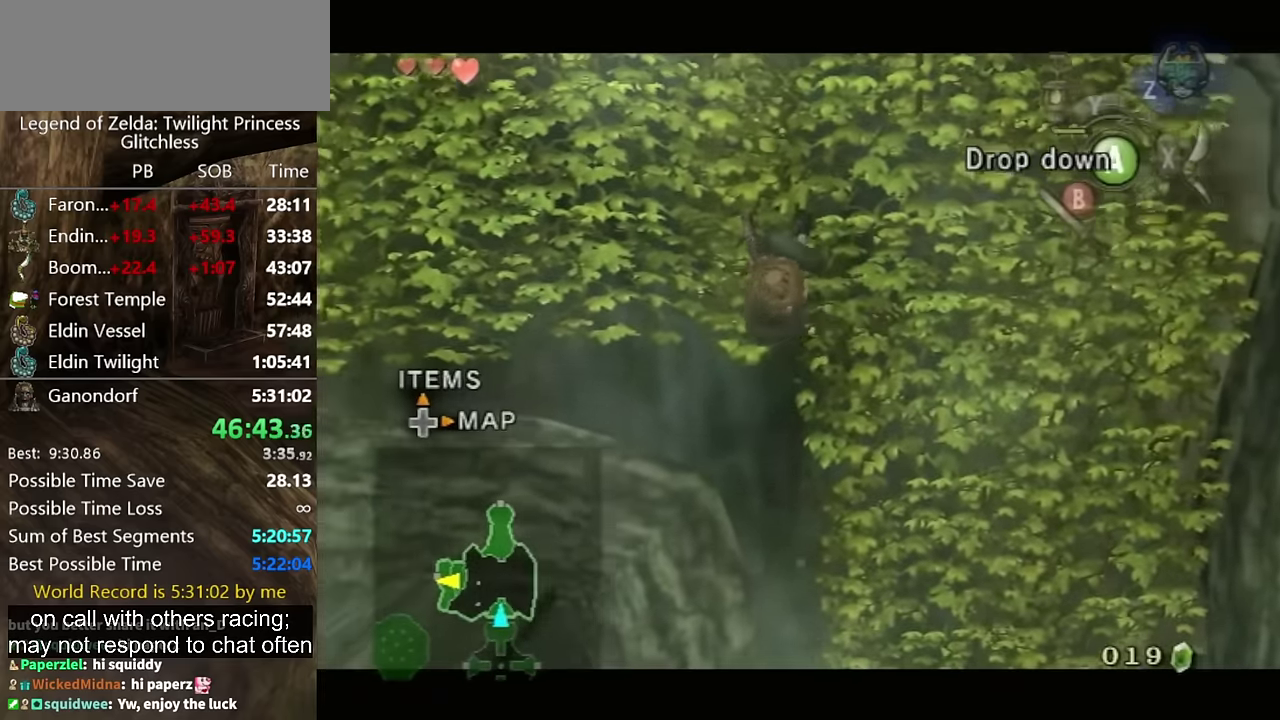
{"buttons": ["L1"], "left_stick": "left", "right_stick": "center", "events": []}
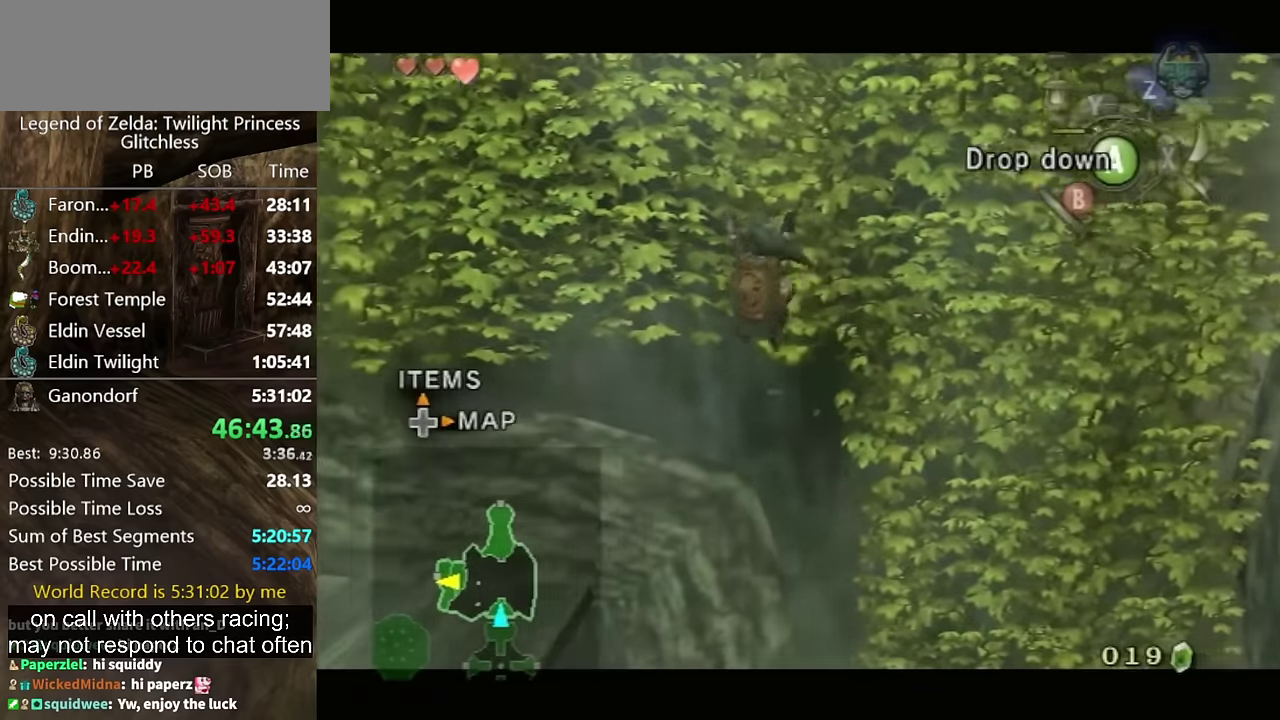
{"buttons": ["L1"], "left_stick": "left", "right_stick": "center", "events": []}
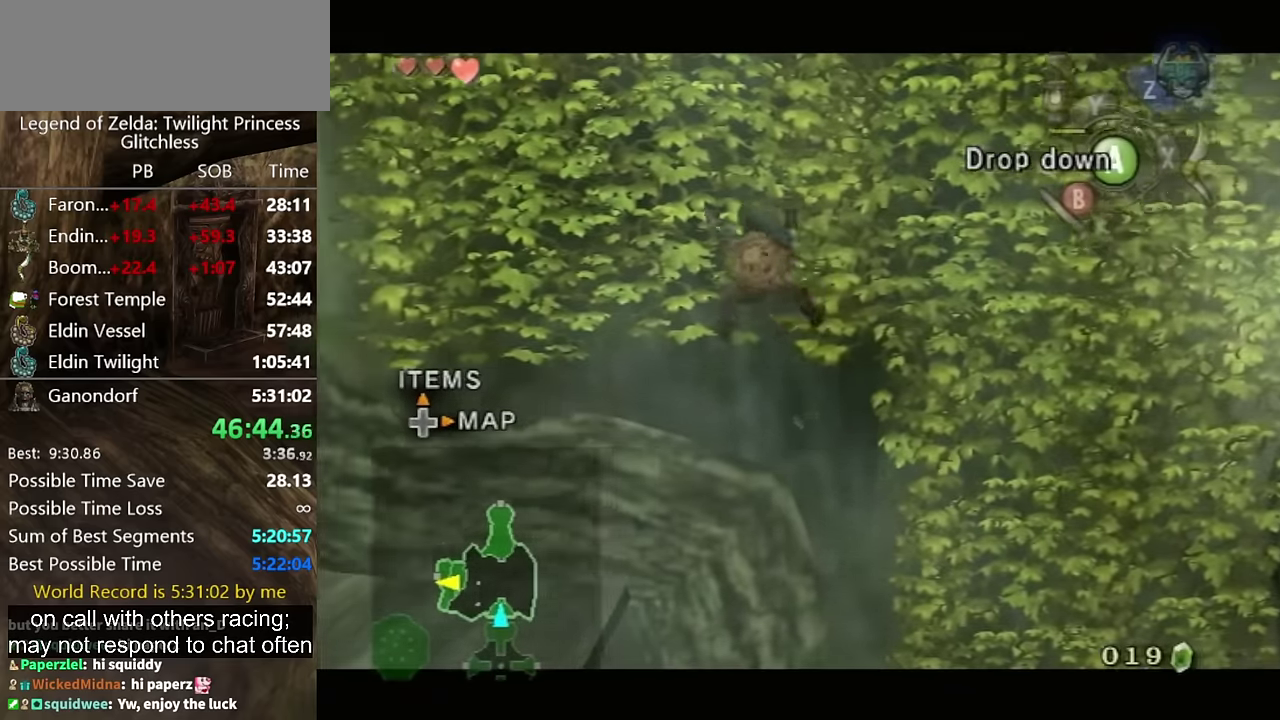
{"buttons": ["L1"], "left_stick": "left", "right_stick": "center", "events": []}
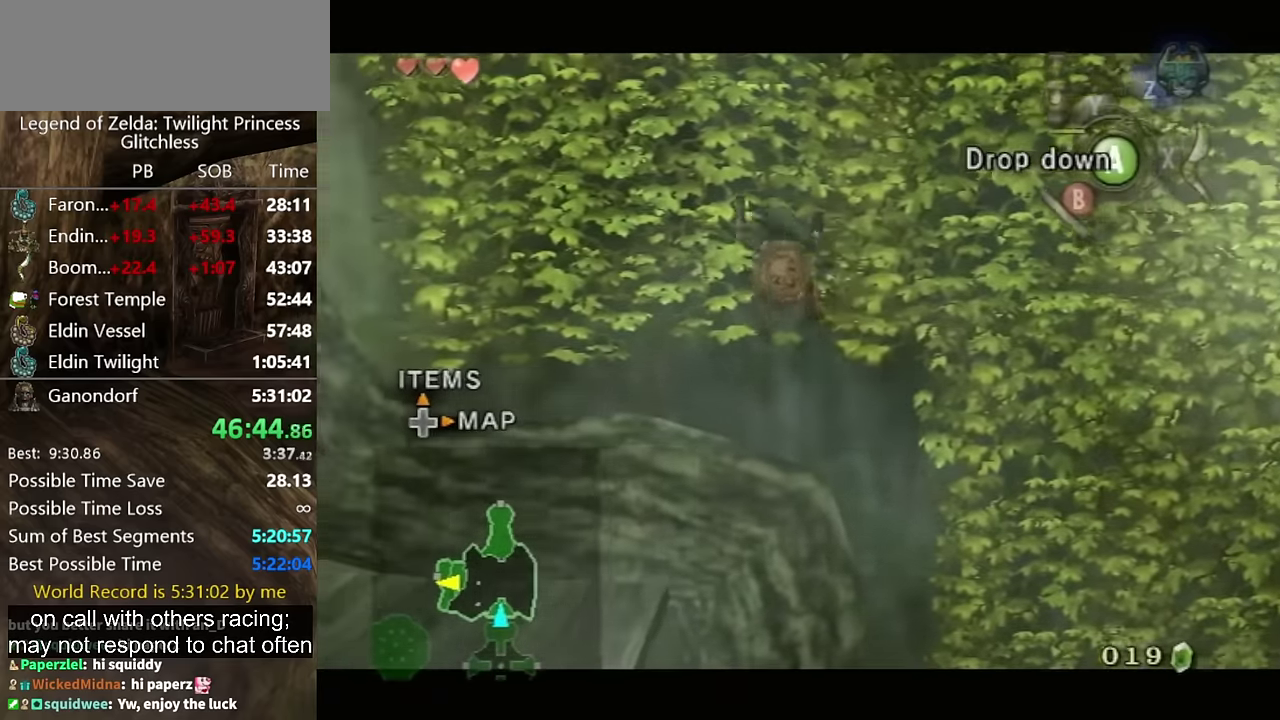
{"buttons": ["L1"], "left_stick": "left", "right_stick": "center", "events": []}
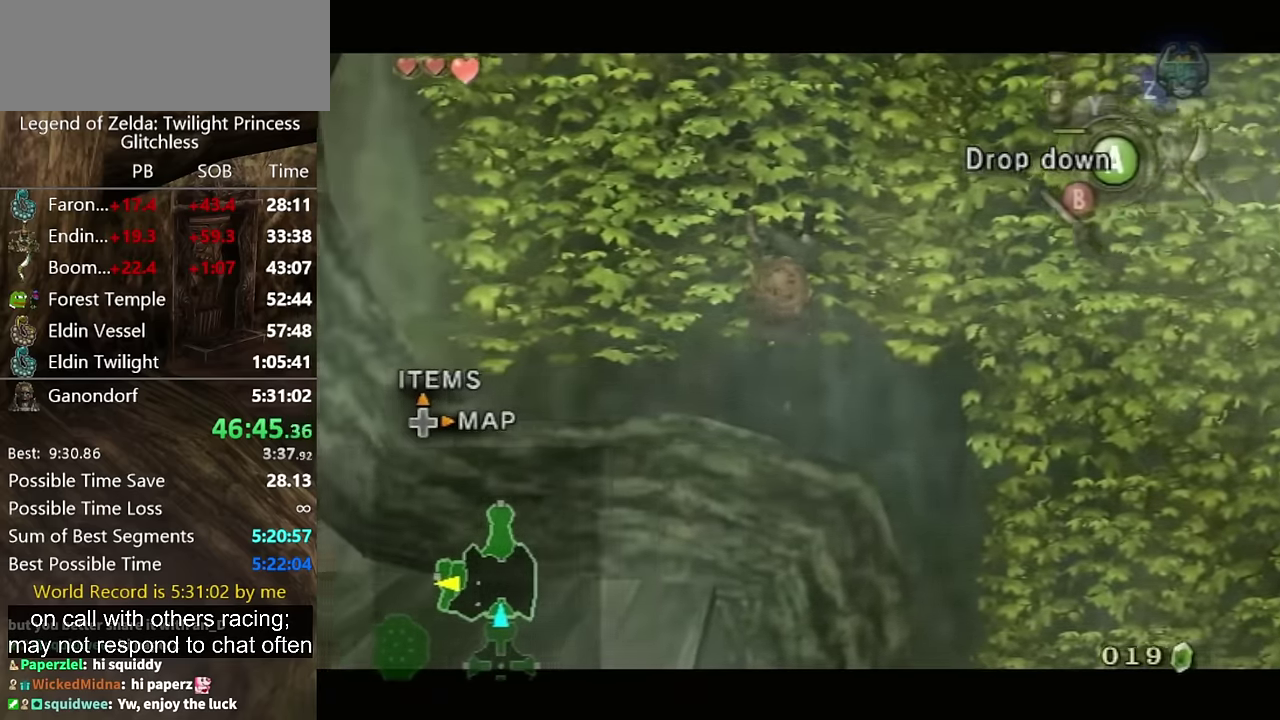
{"buttons": ["L1"], "left_stick": "left", "right_stick": "center", "events": []}
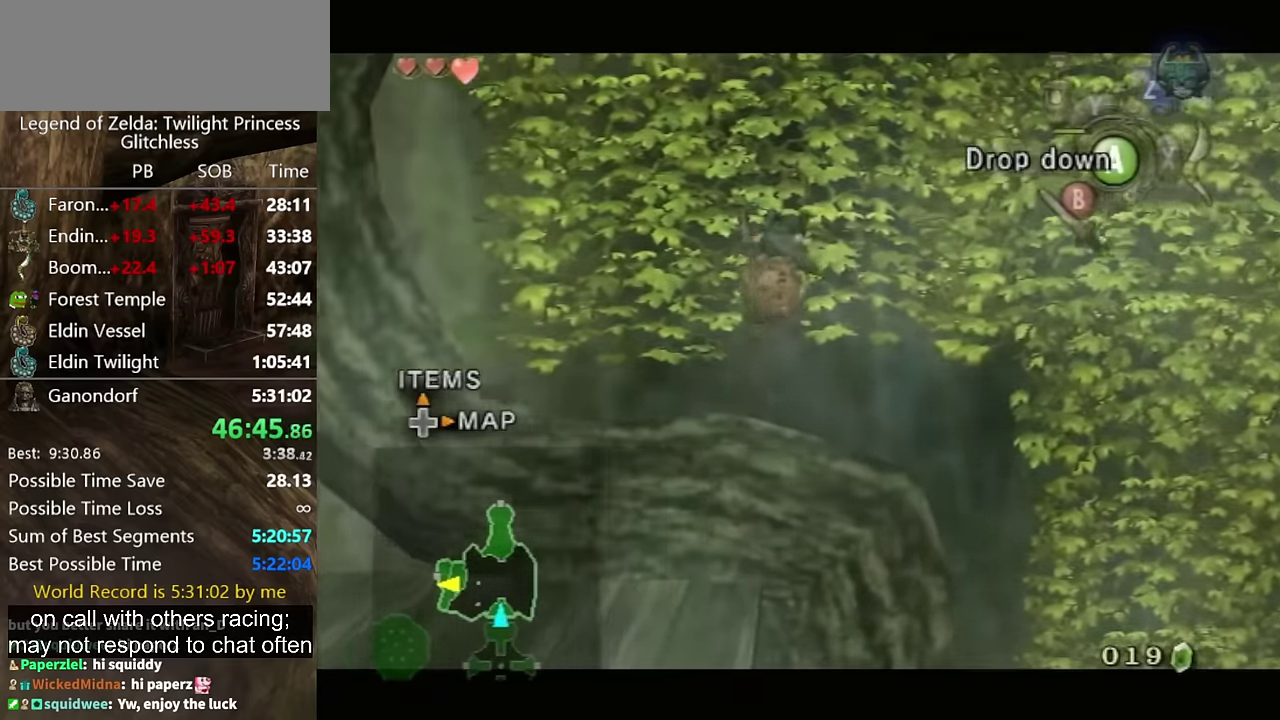
{"buttons": ["L1"], "left_stick": "left", "right_stick": "center", "events": []}
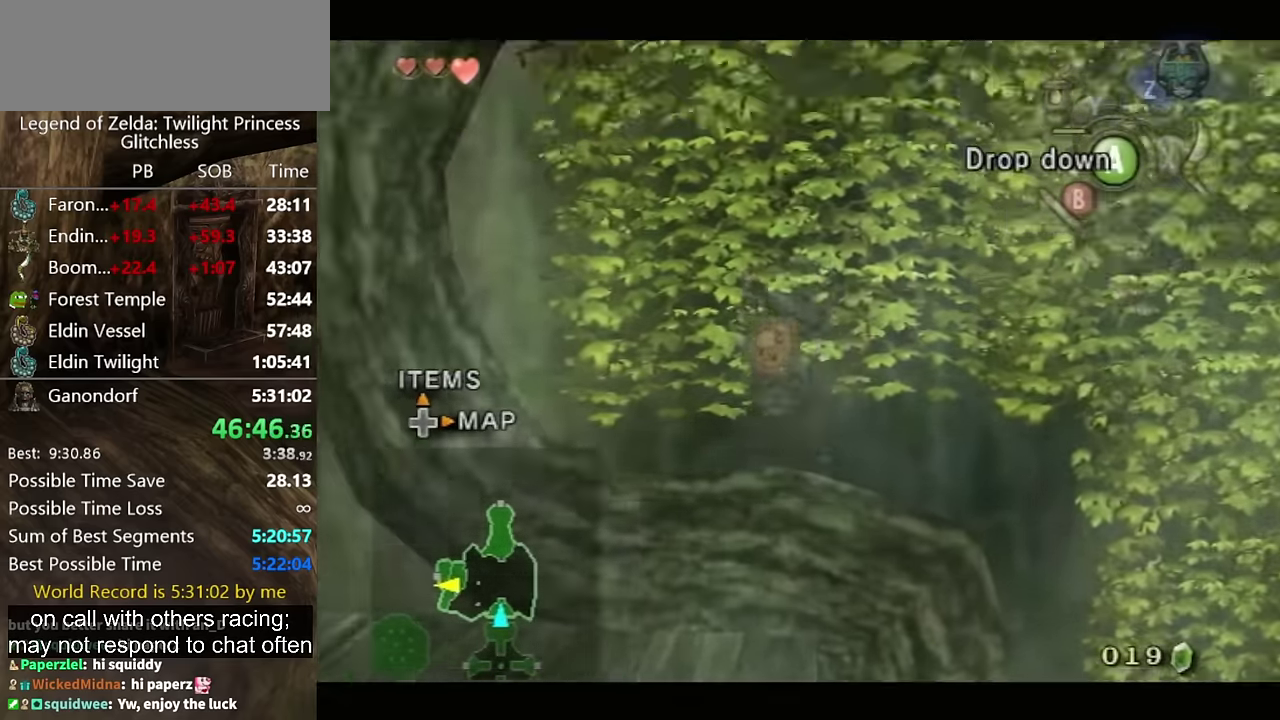
{"buttons": [], "left_stick": "left", "right_stick": "center", "events": [[66, "L1", "up"], [66, "left_stick", "center"], [467, "left_stick", "left"]]}
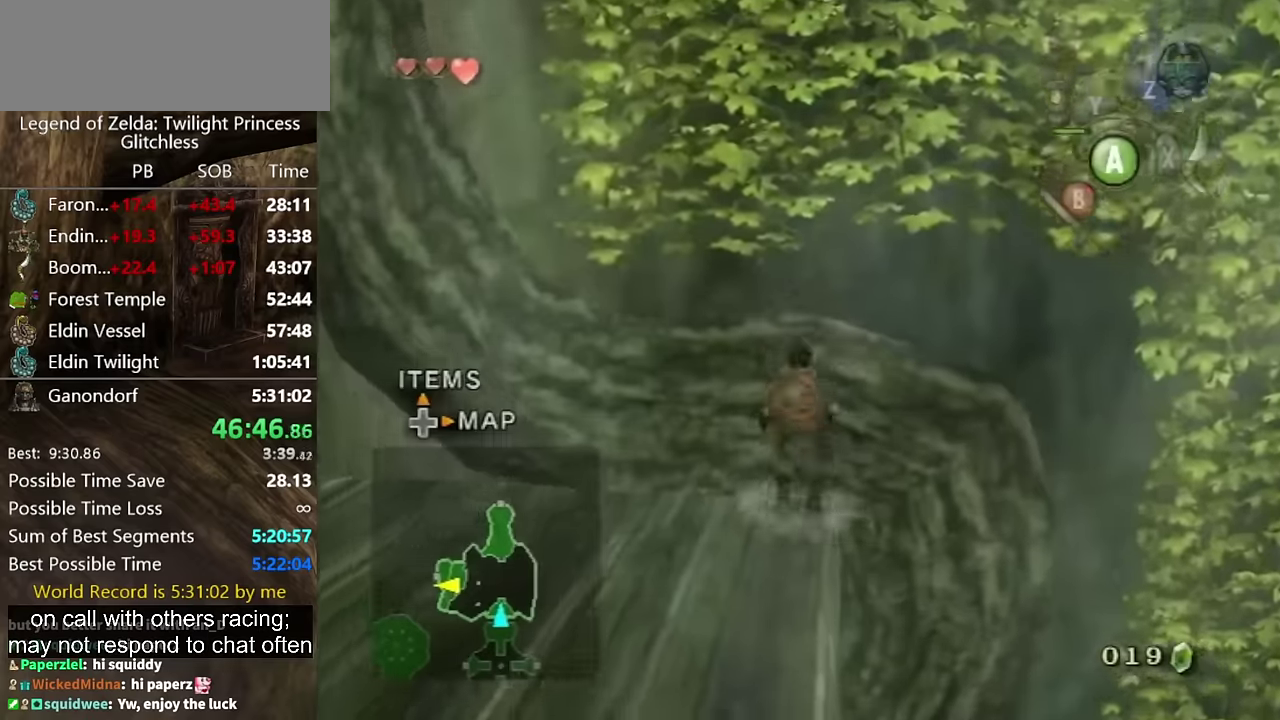
{"buttons": [], "left_stick": "up-left", "right_stick": "center", "events": [[167, "A", "down"], [234, "A", "up"], [367, "left_stick", "up-left"]]}
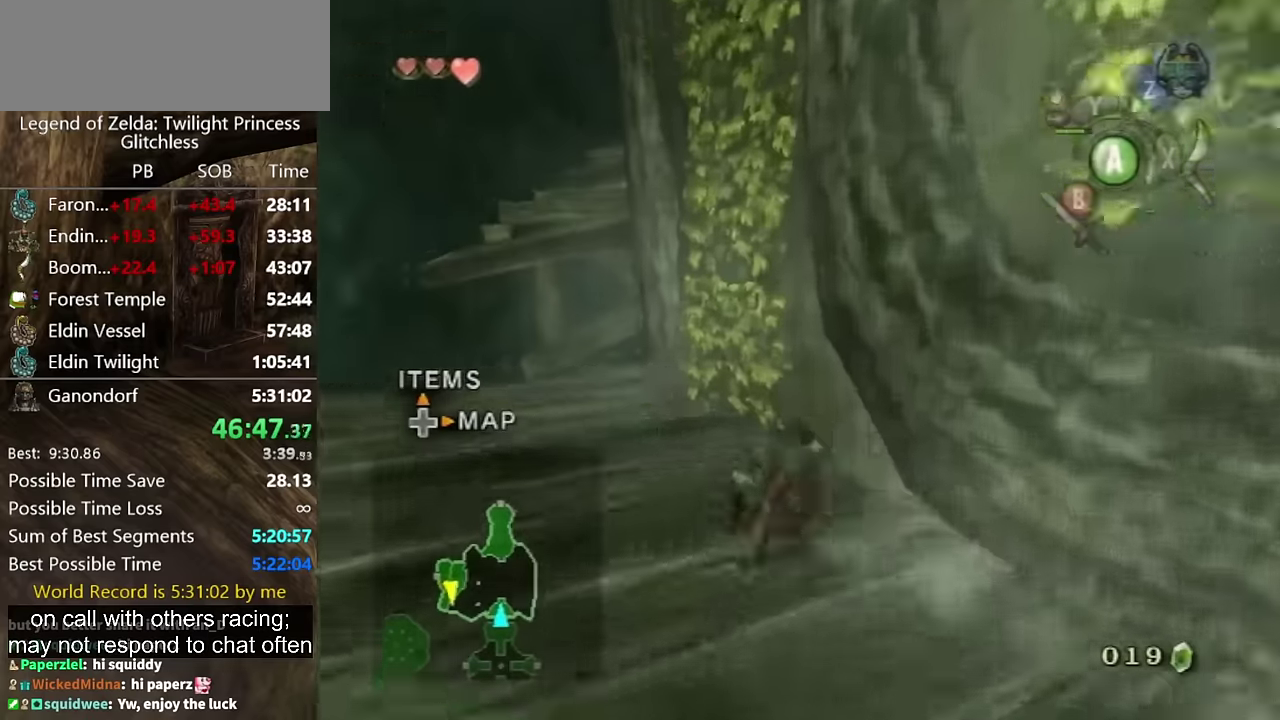
{"buttons": [], "left_stick": "up-right", "right_stick": "left", "events": [[267, "left_stick", "up"], [267, "right_stick", "left"], [334, "left_stick", "up-right"]]}
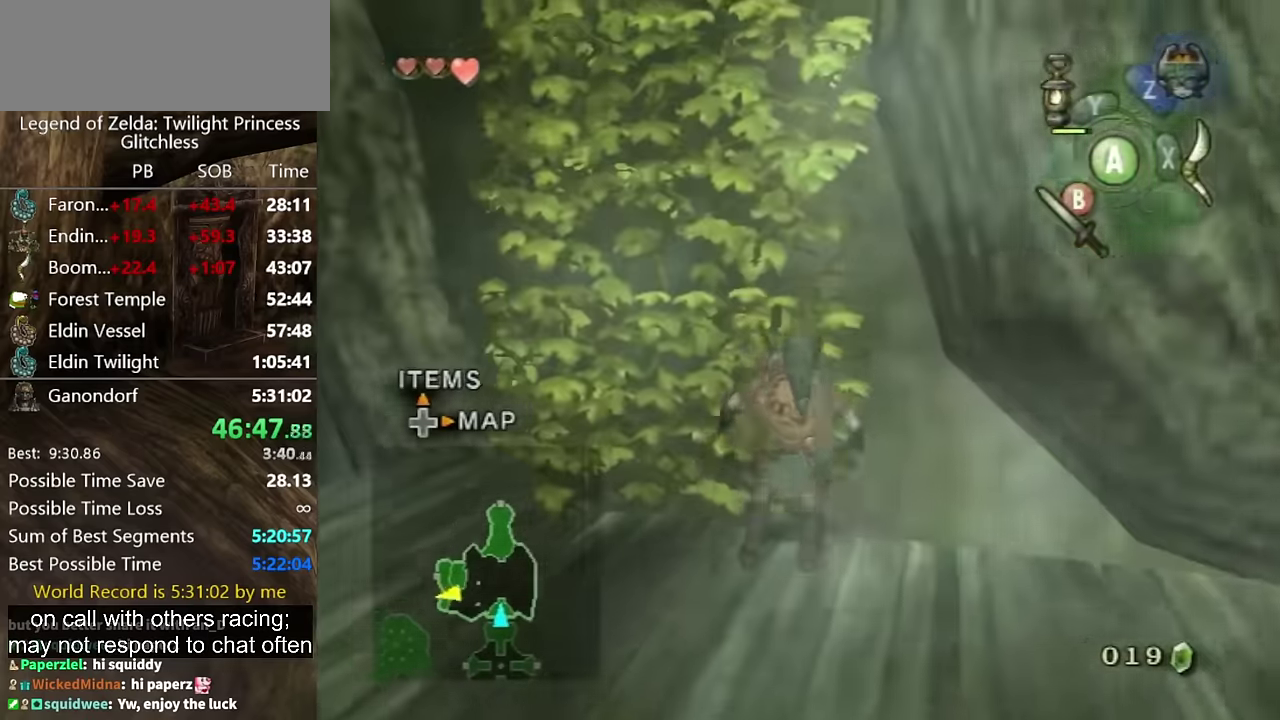
{"buttons": [], "left_stick": "up", "right_stick": "center", "events": [[34, "left_stick", "up"], [67, "right_stick", "center"]]}
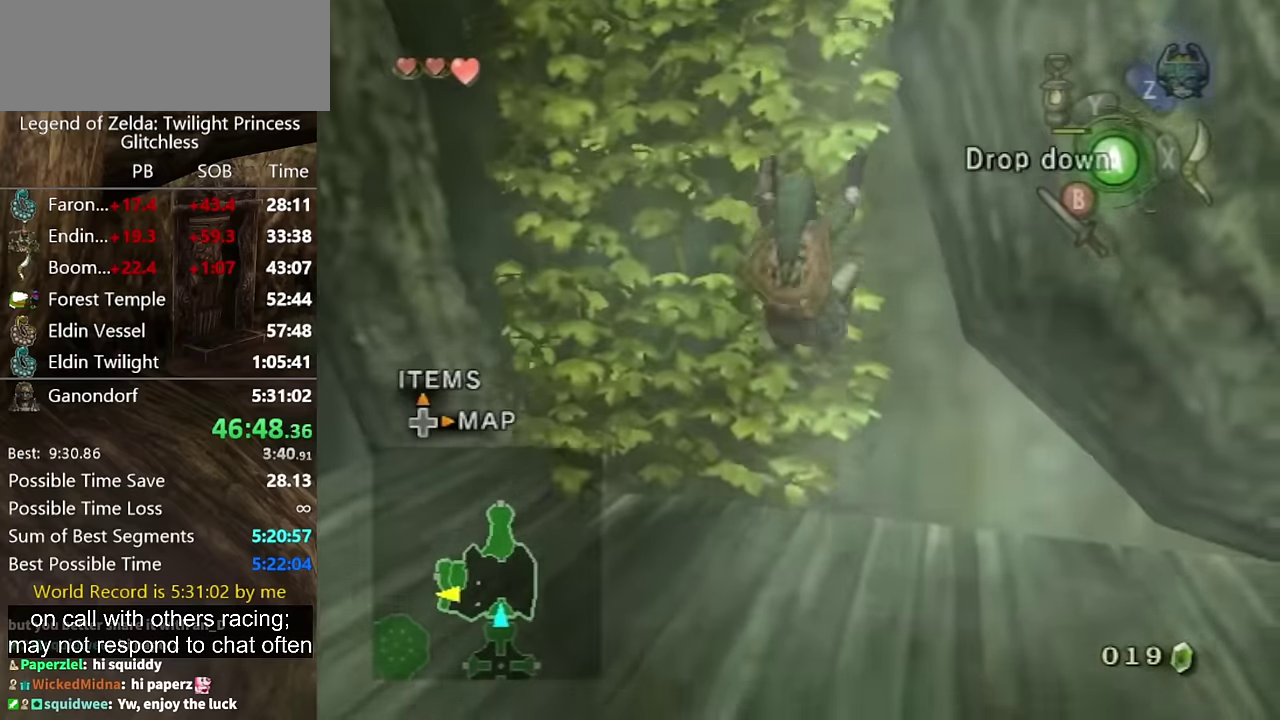
{"buttons": [], "left_stick": "up", "right_stick": "center", "events": []}
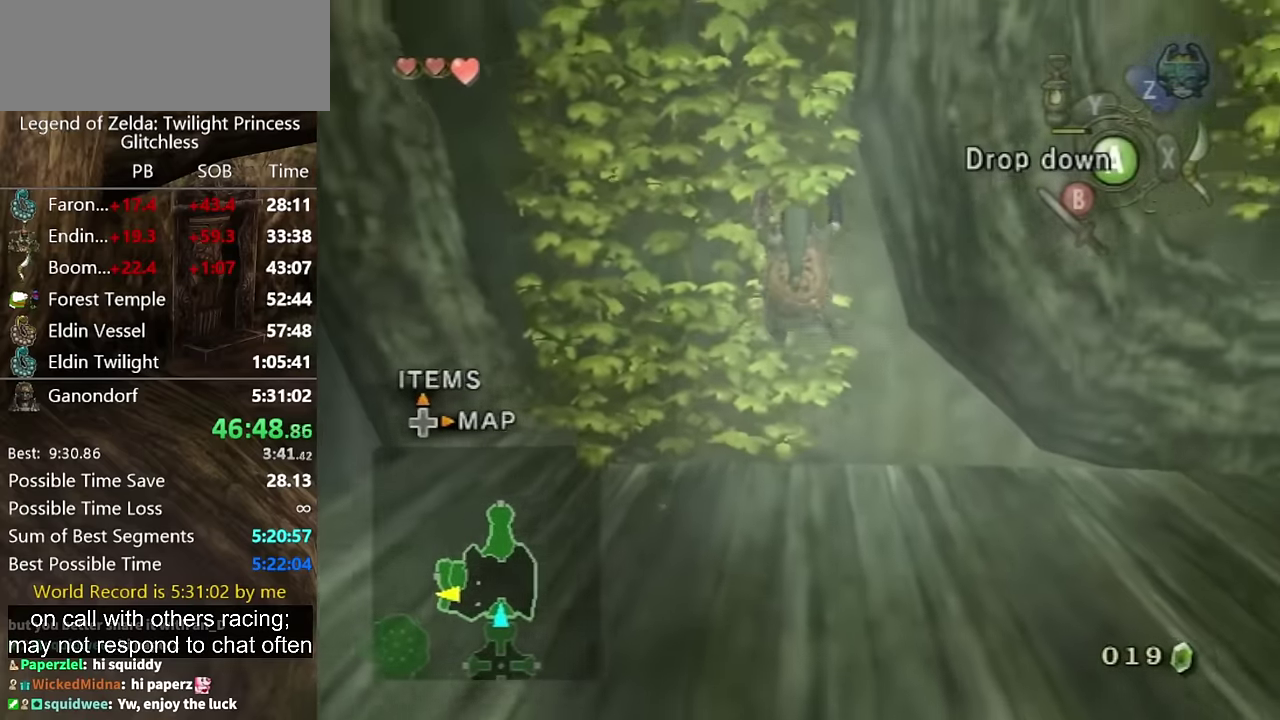
{"buttons": [], "left_stick": "up", "right_stick": "center", "events": []}
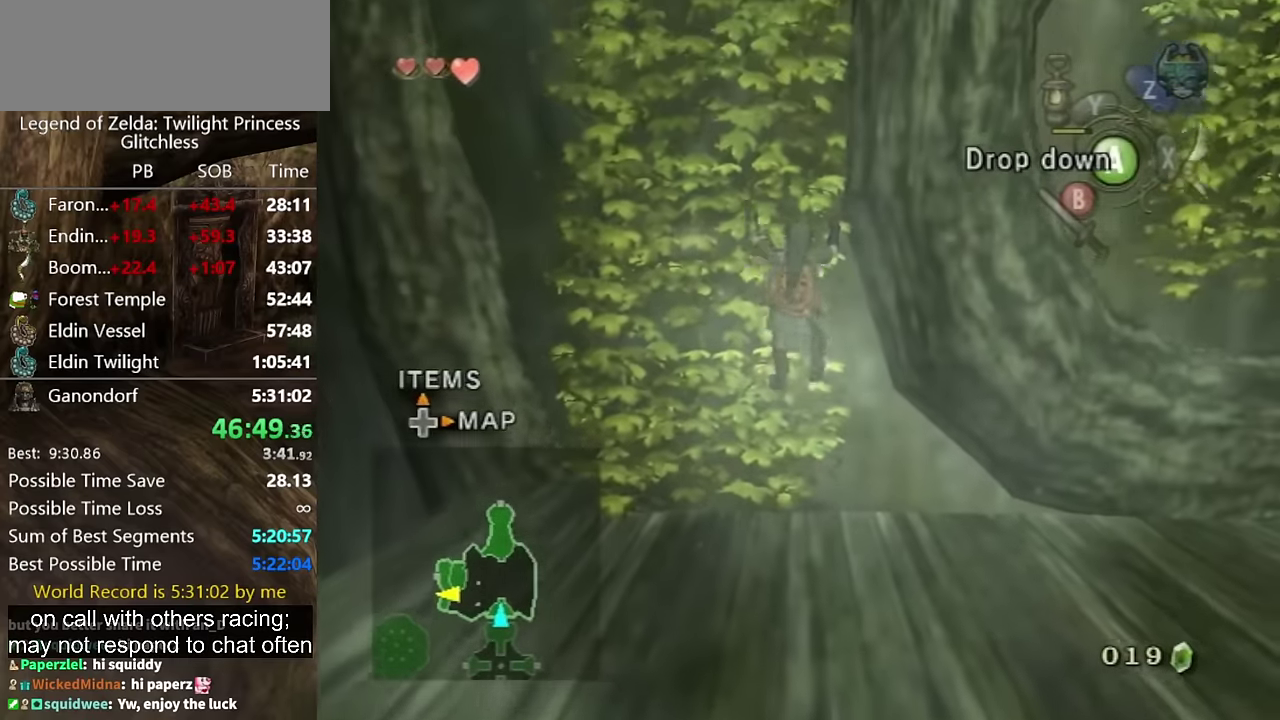
{"buttons": [], "left_stick": "up", "right_stick": "center", "events": []}
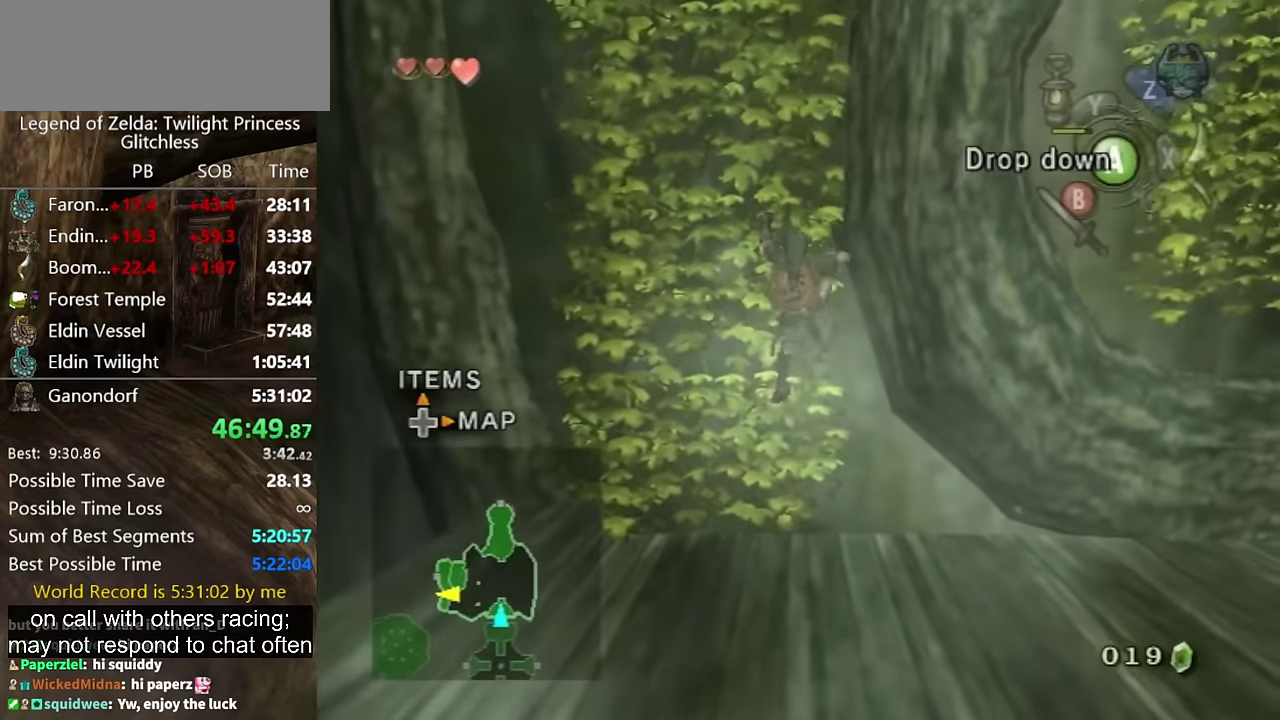
{"buttons": [], "left_stick": "up", "right_stick": "center", "events": []}
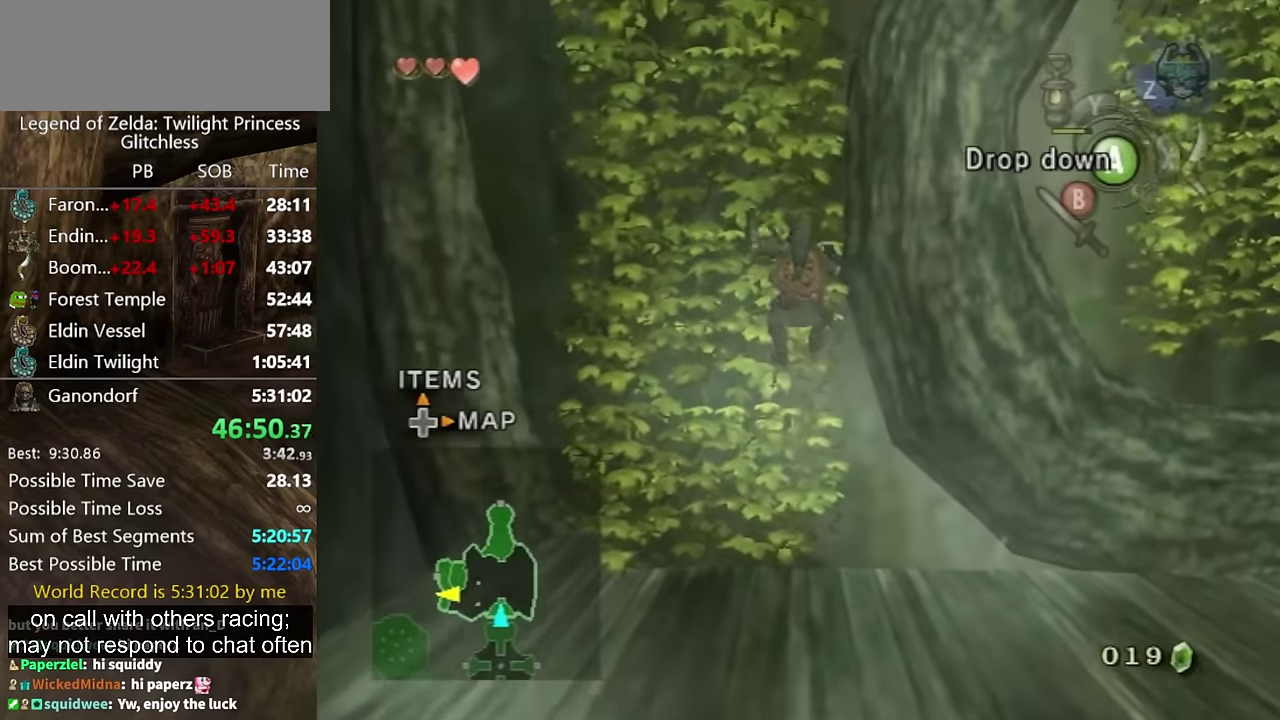
{"buttons": [], "left_stick": "up", "right_stick": "center", "events": []}
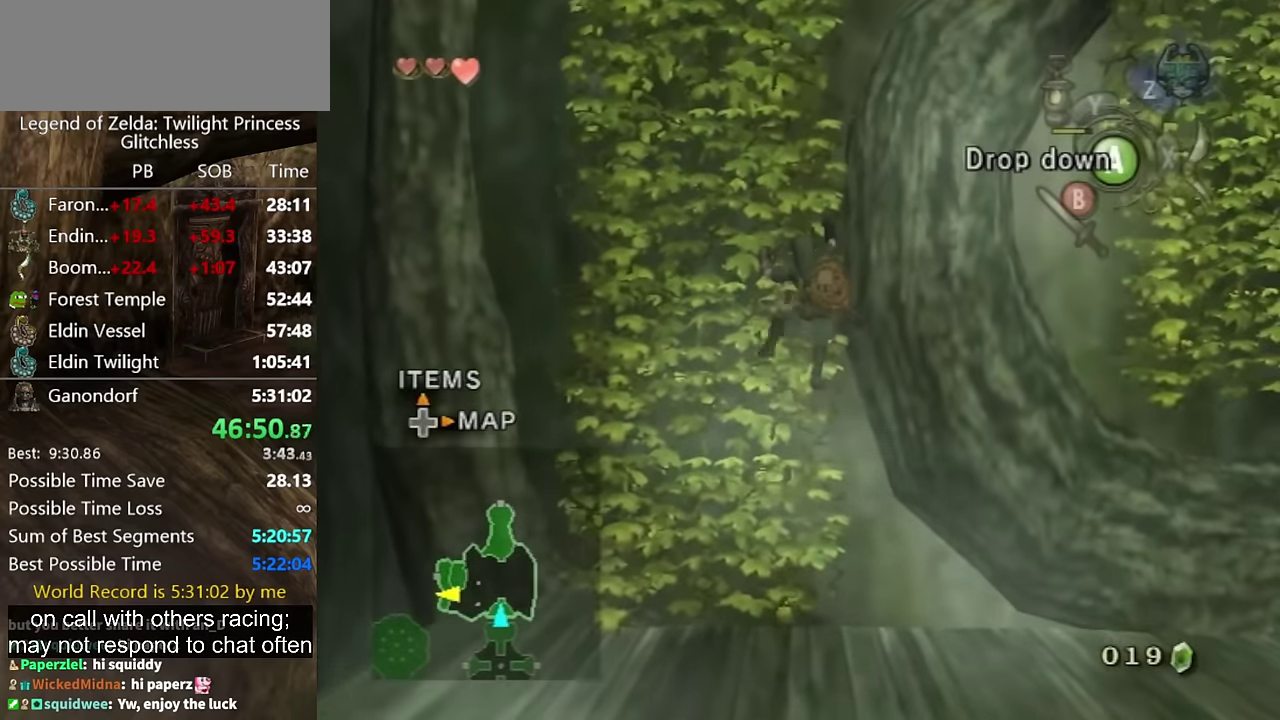
{"buttons": [], "left_stick": "up", "right_stick": "center", "events": []}
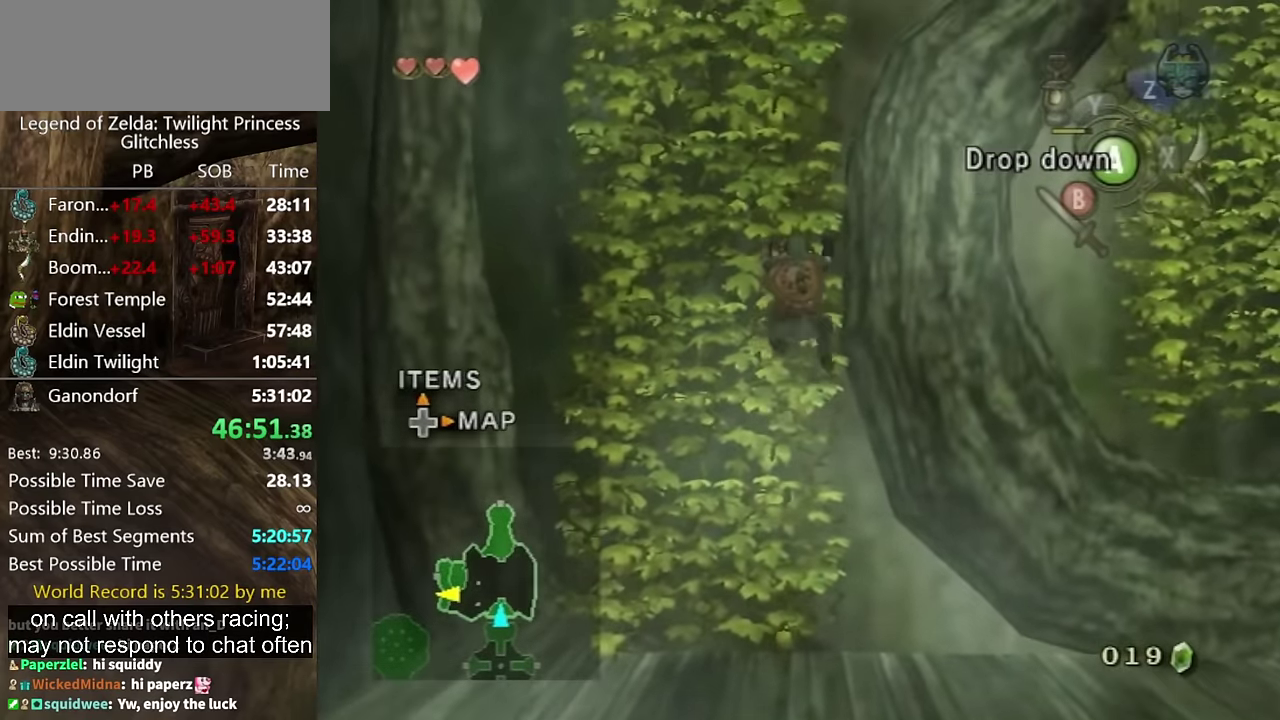
{"buttons": [], "left_stick": "up", "right_stick": "center", "events": []}